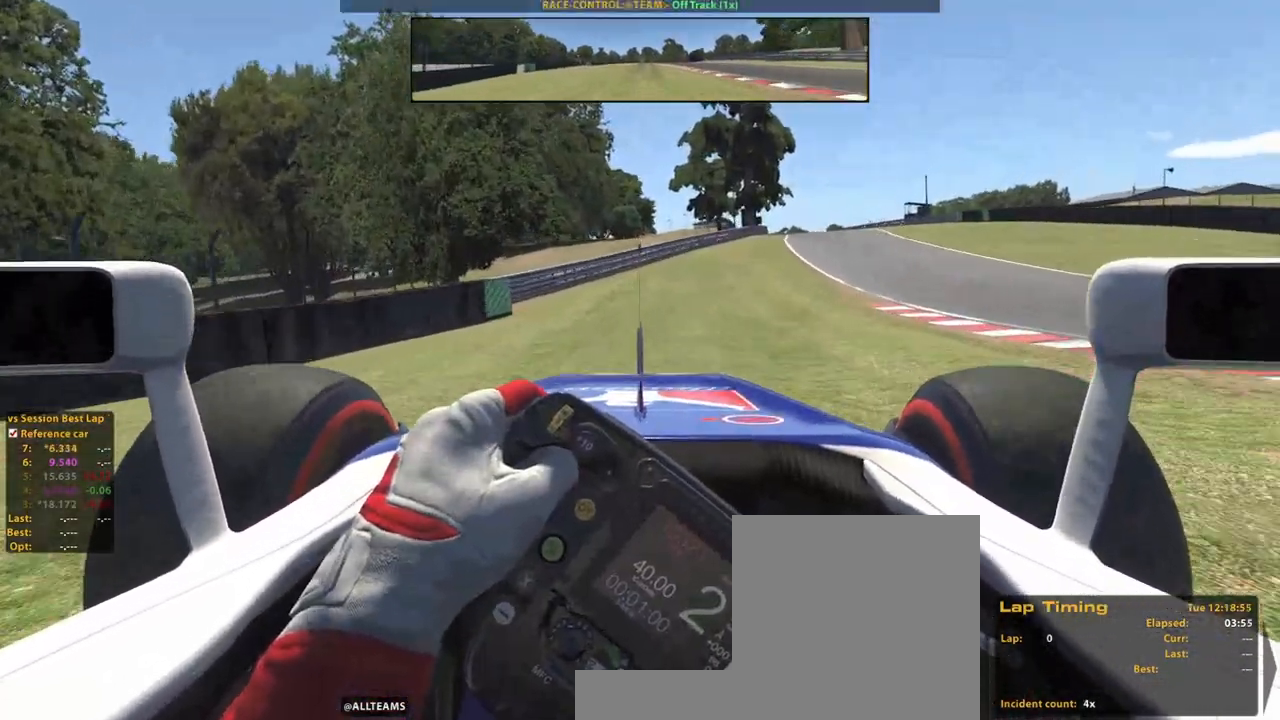
Gameplay with a controller (Xbox layout); each line is a JSON object with the inputs held at the frame after it (dt_ms = milliseconds from this image to that frame). "events" lists button and stick changes between this image and that frame as [ms after this image, input, new state], when the widget could be followed in between. Not read: HOME L3 R3.
{"dt_ms": 500, "buttons": [], "left_stick": "up-right", "right_stick": "center", "events": []}
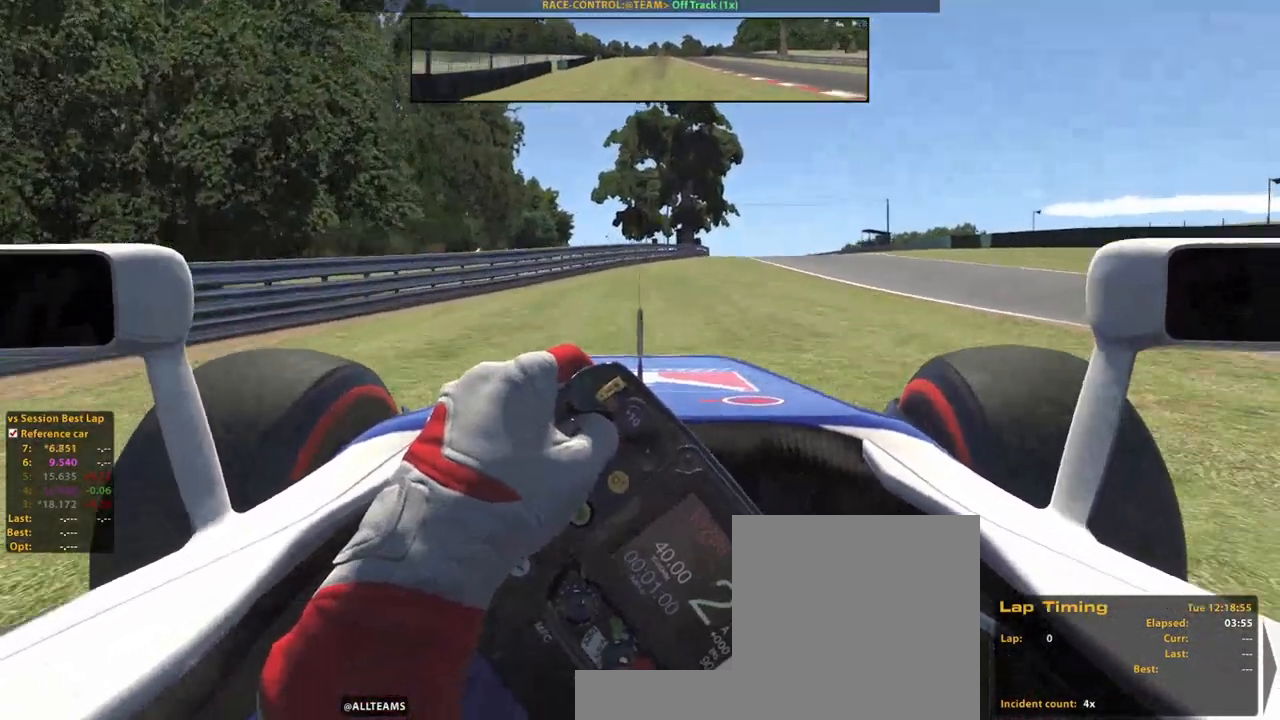
{"dt_ms": 500, "buttons": [], "left_stick": "up-right", "right_stick": "center", "events": []}
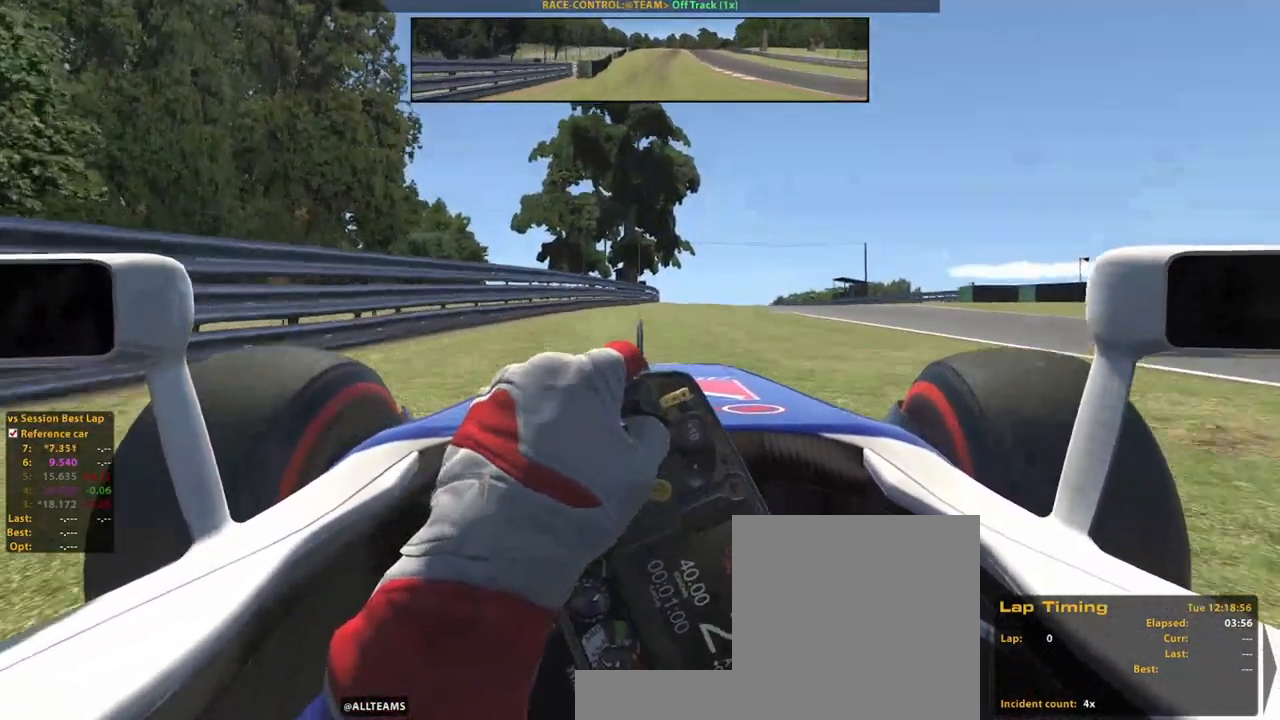
{"dt_ms": 500, "buttons": [], "left_stick": "up-right", "right_stick": "center", "events": []}
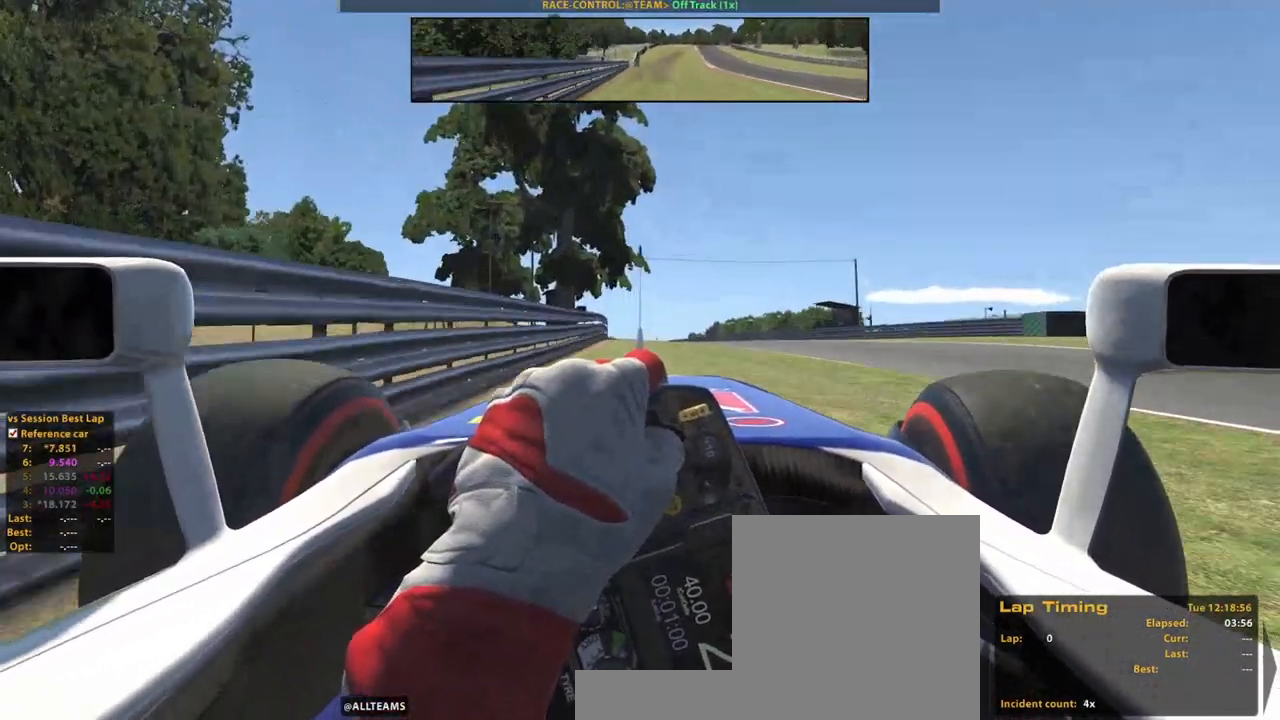
{"dt_ms": 500, "buttons": [], "left_stick": "up-right", "right_stick": "center", "events": []}
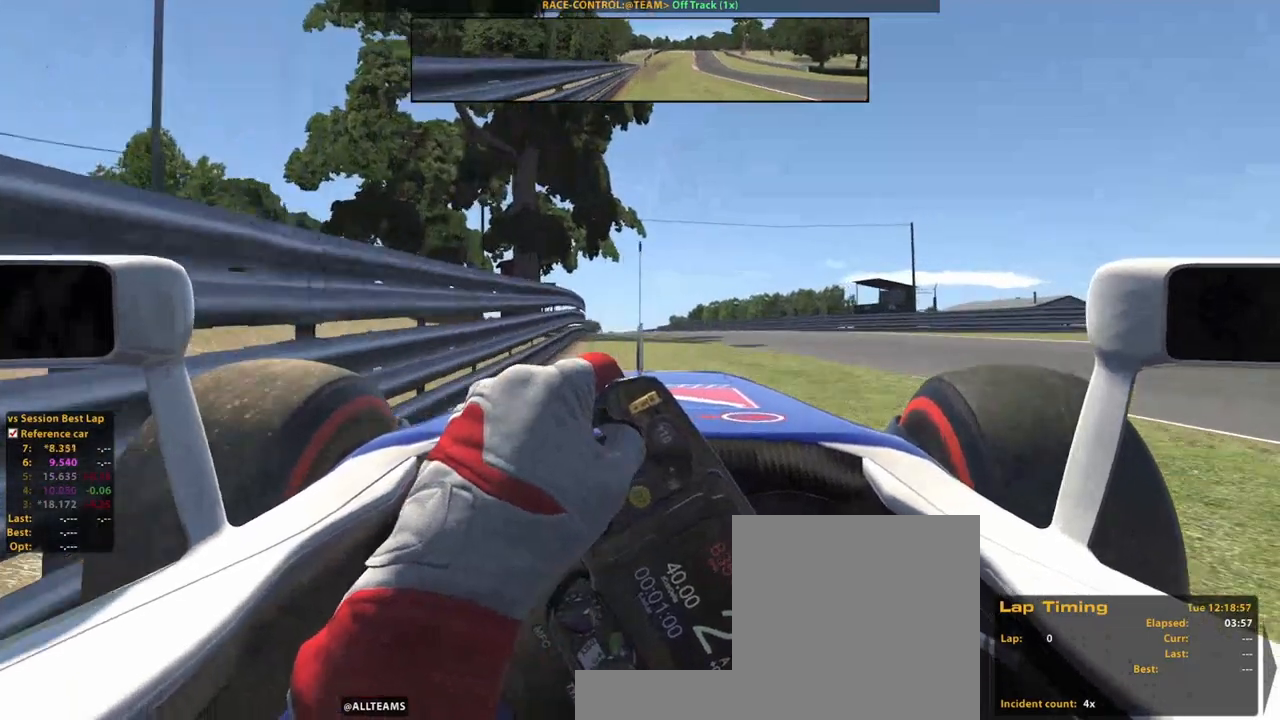
{"dt_ms": 1000, "buttons": [], "left_stick": "up-left", "right_stick": "center"}
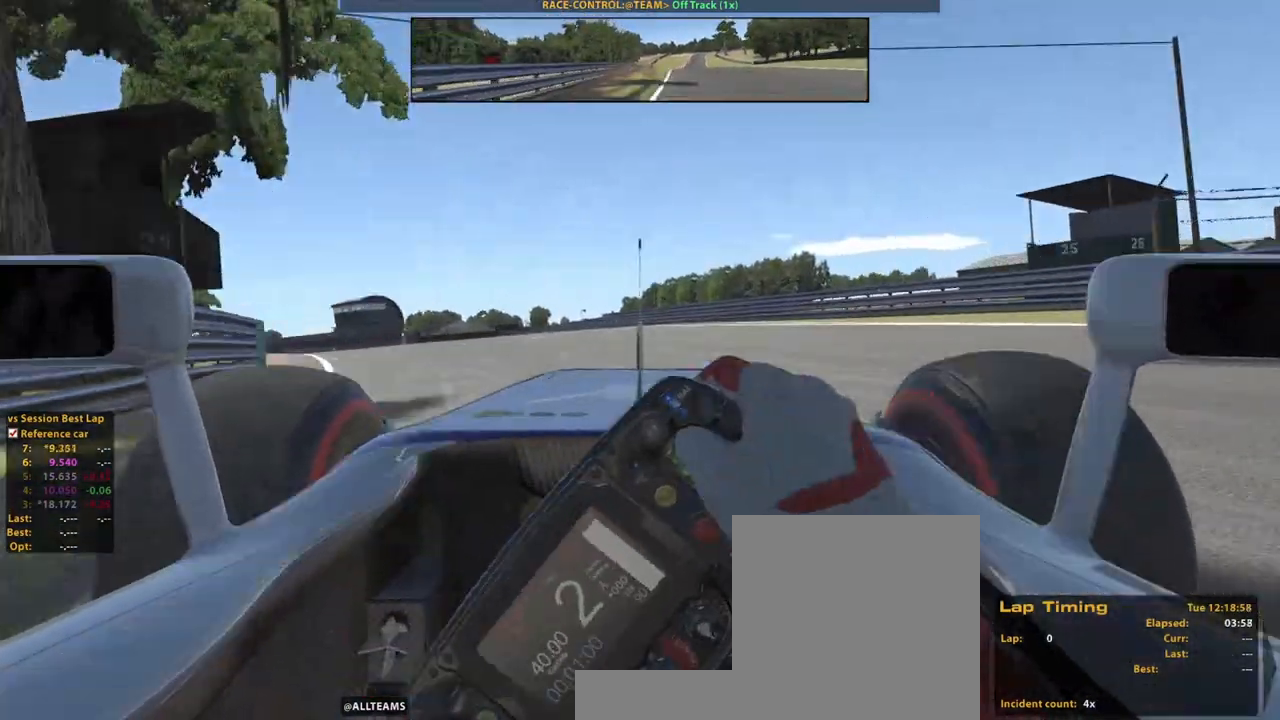
{"dt_ms": 500, "buttons": ["A", "R2"], "left_stick": "up-left", "right_stick": "center"}
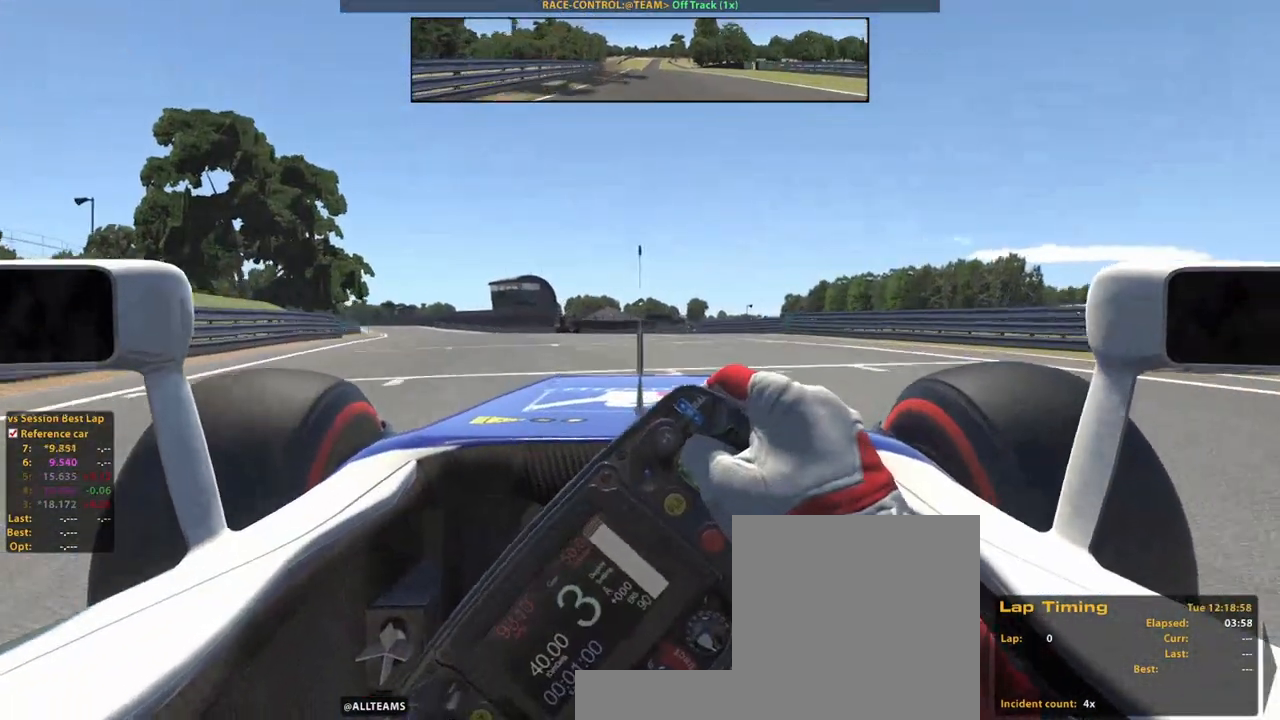
{"dt_ms": 500, "buttons": ["R2"], "left_stick": "up-left", "right_stick": "center", "events": [[120, "A", "up"]]}
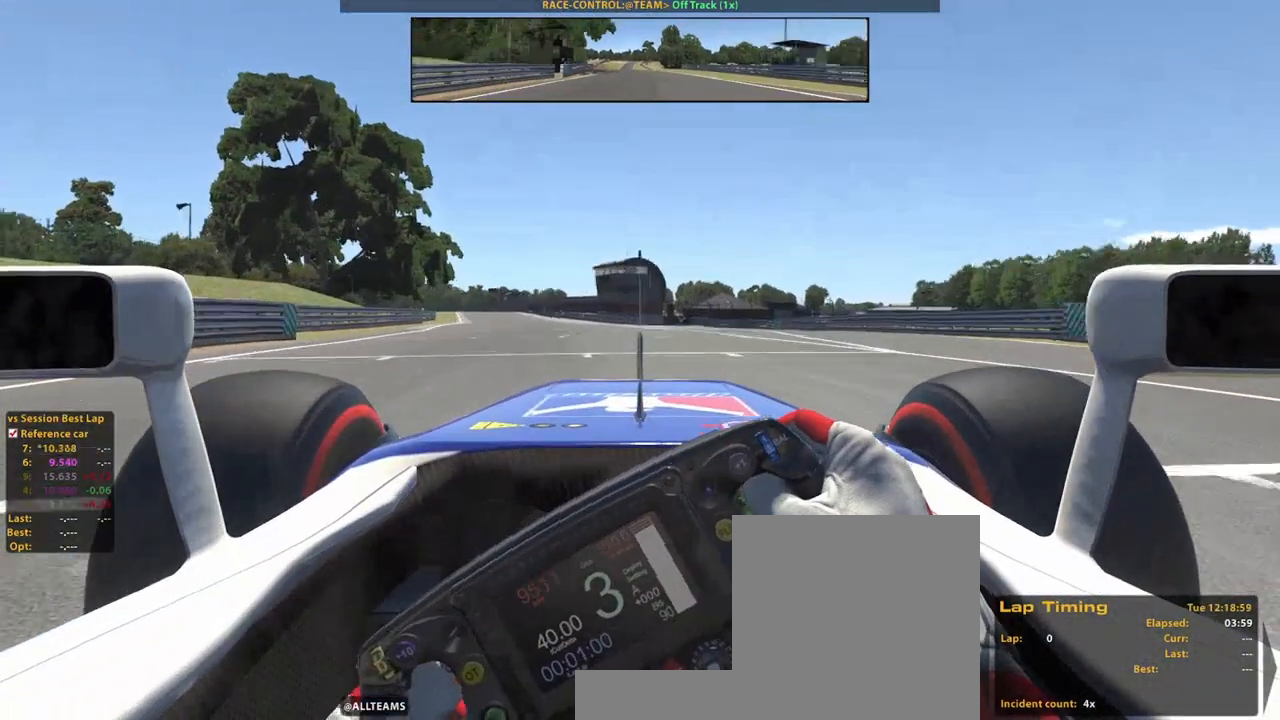
{"dt_ms": 500, "buttons": ["A", "R2"], "left_stick": "up", "right_stick": "center", "events": [[20, "left_stick", "up"], [460, "A", "down"]]}
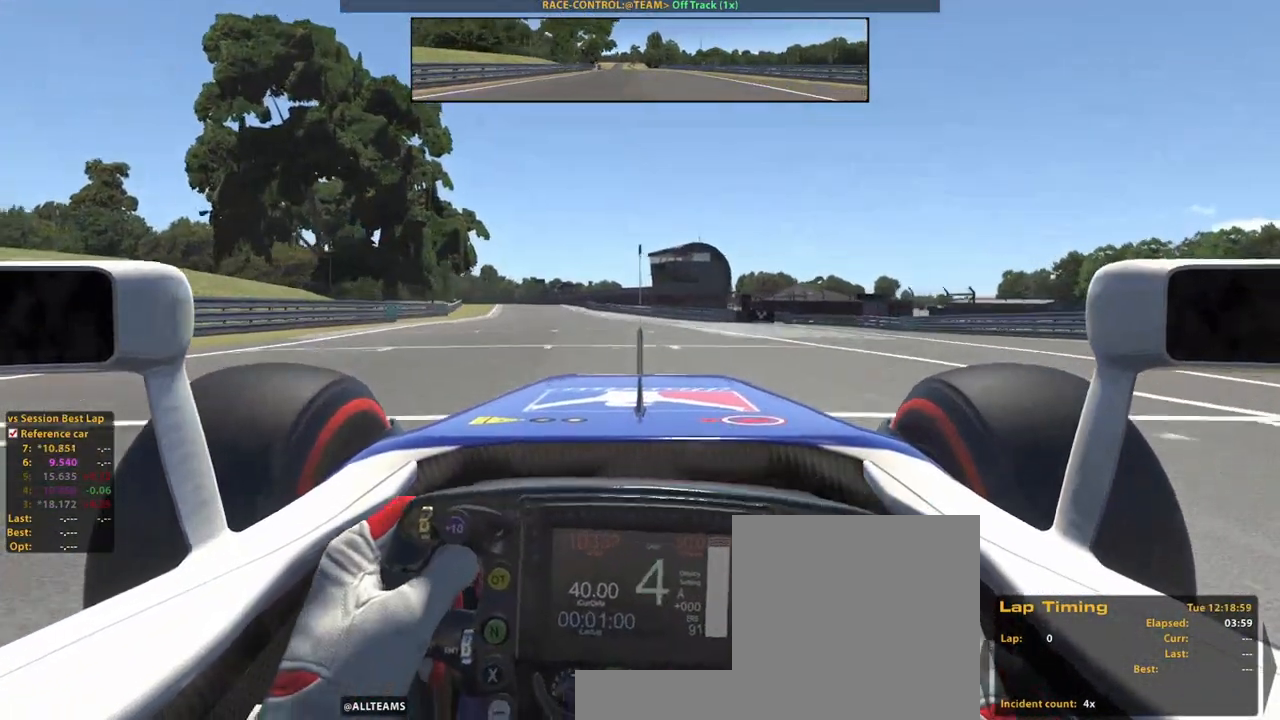
{"dt_ms": 500, "buttons": ["R2"], "left_stick": "up", "right_stick": "center", "events": [[80, "A", "up"]]}
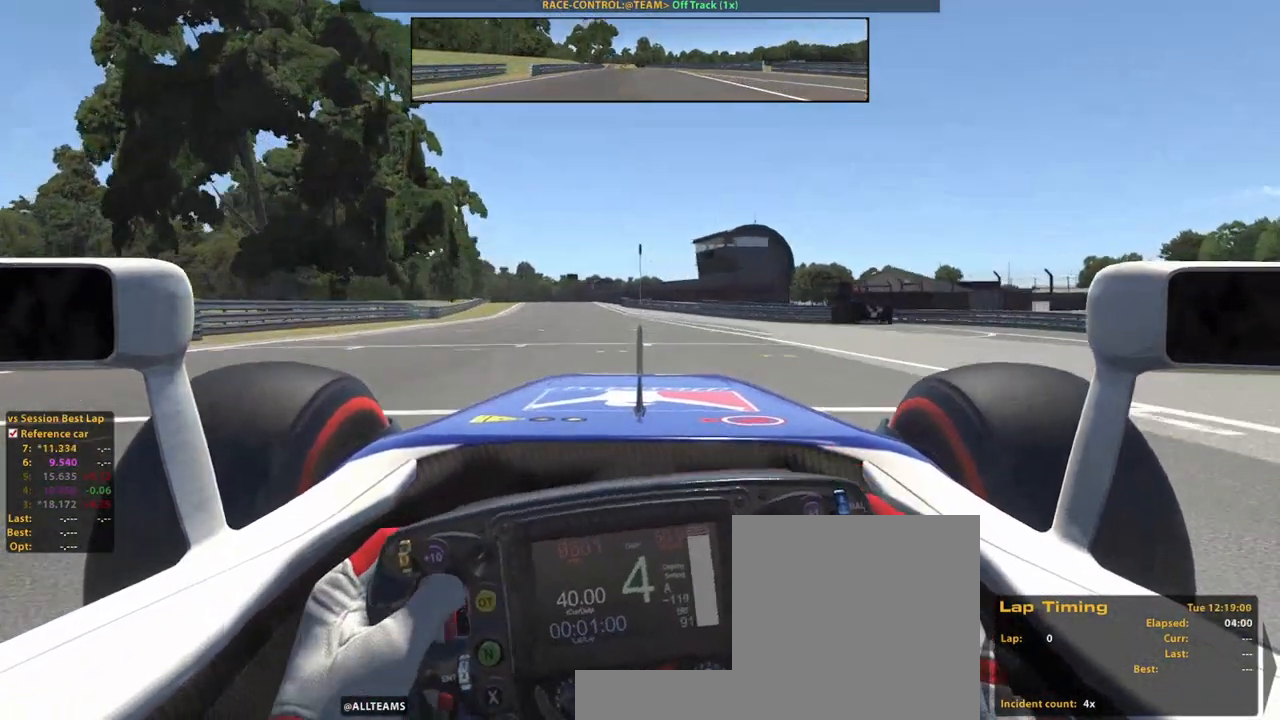
{"dt_ms": 500, "buttons": ["R2"], "left_stick": "up", "right_stick": "center", "events": []}
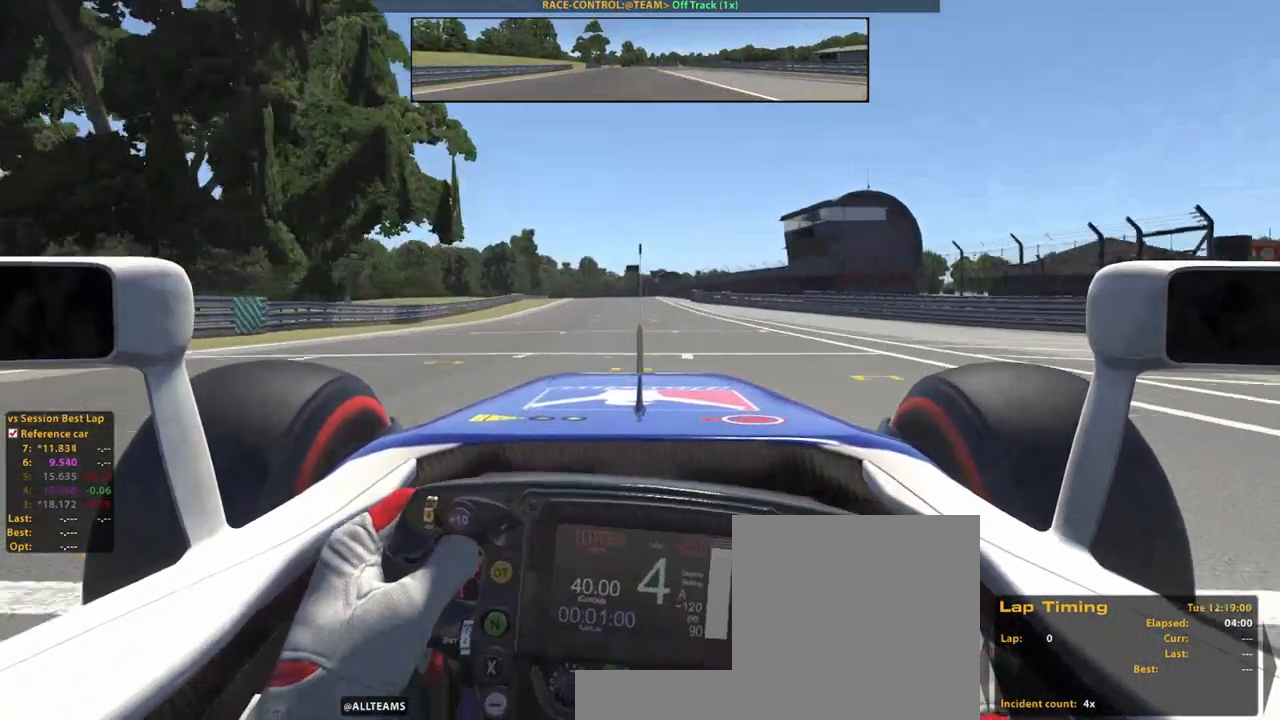
{"dt_ms": 500, "buttons": ["R2"], "left_stick": "center", "right_stick": "center", "events": [[20, "A", "down"], [140, "A", "up"], [340, "left_stick", "center"]]}
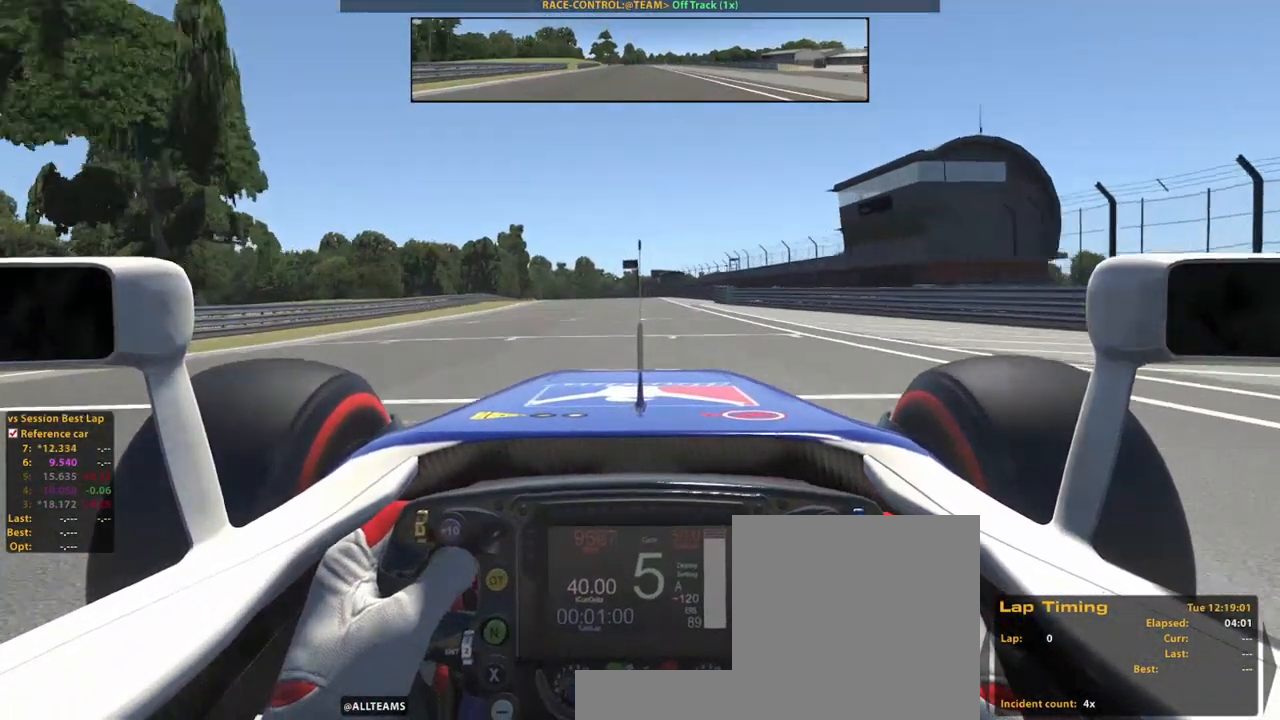
{"dt_ms": 500, "buttons": ["R2"], "left_stick": "up", "right_stick": "center", "events": [[60, "left_stick", "up"]]}
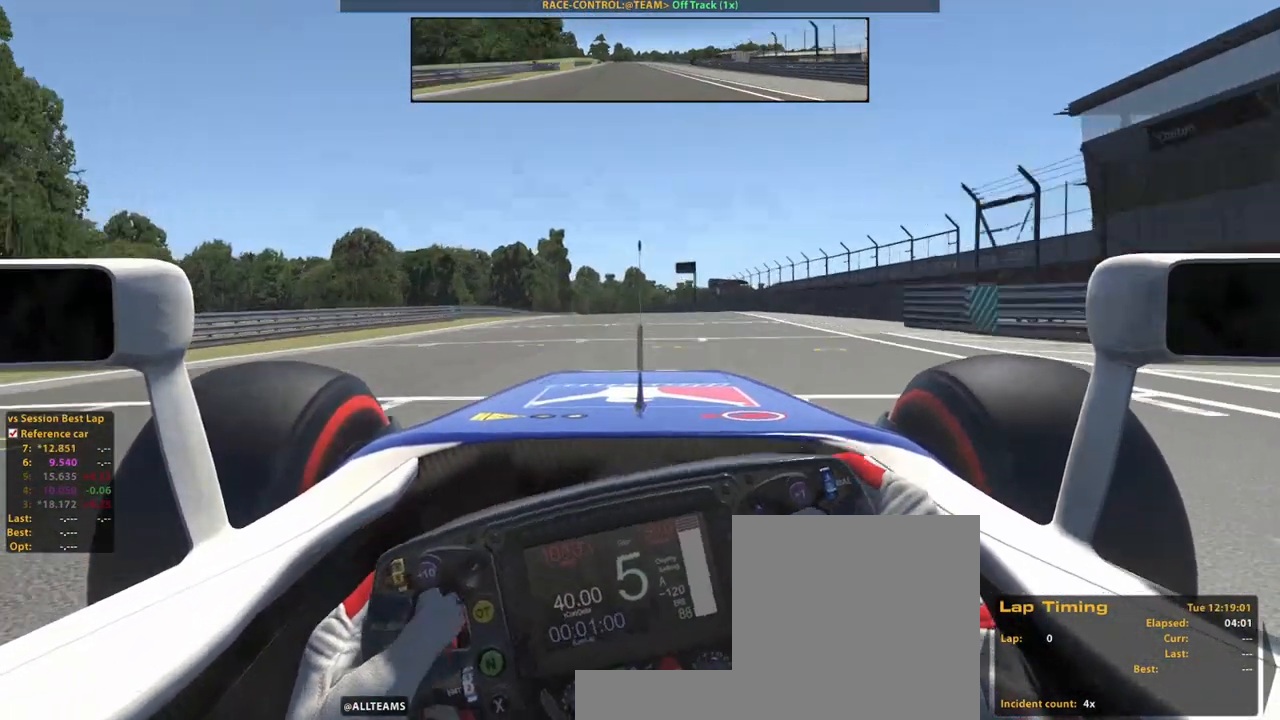
{"dt_ms": 500, "buttons": ["A", "R2"], "left_stick": "up", "right_stick": "center", "events": [[480, "A", "down"]]}
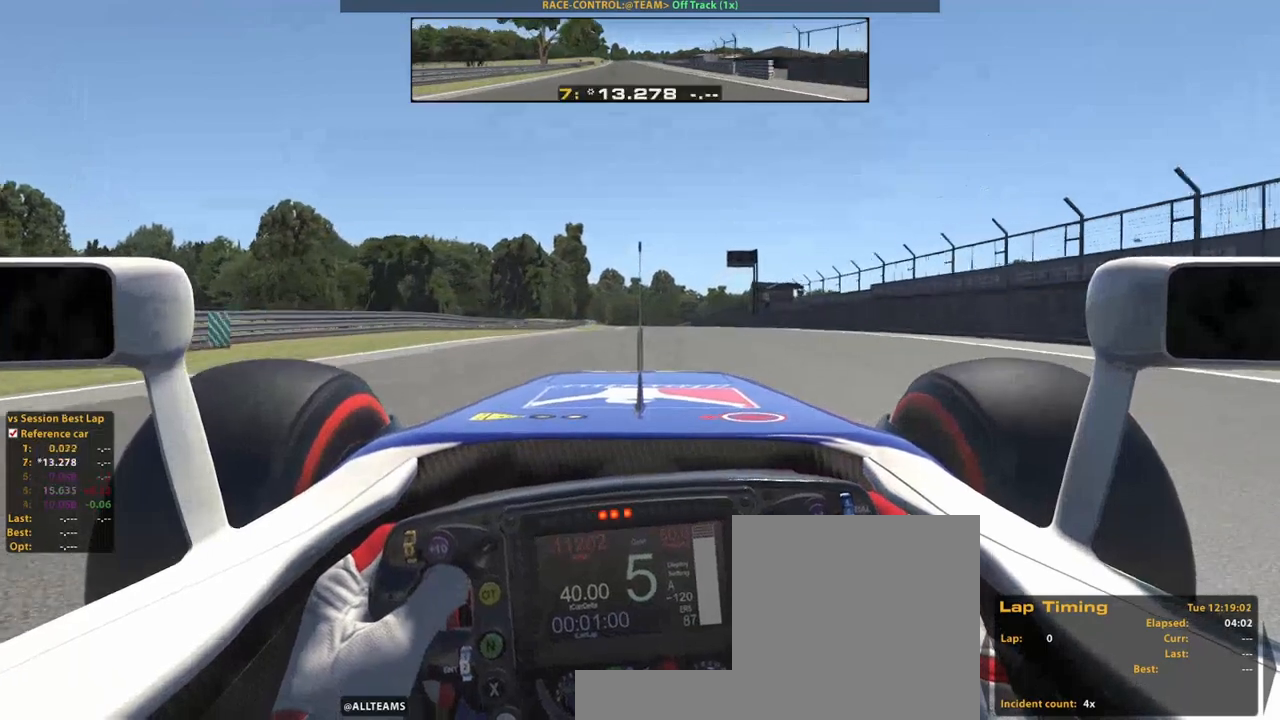
{"dt_ms": 500, "buttons": ["R2"], "left_stick": "up", "right_stick": "center", "events": [[120, "A", "up"]]}
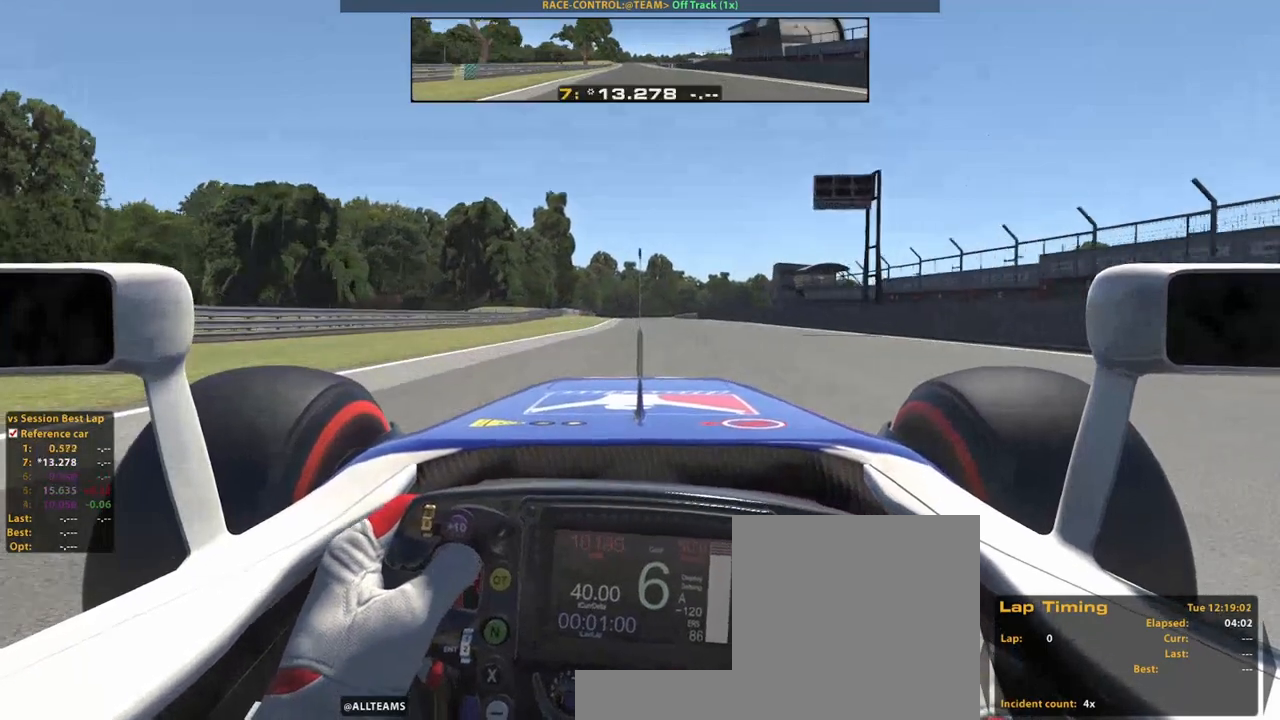
{"dt_ms": 500, "buttons": ["R2"], "left_stick": "up", "right_stick": "center", "events": []}
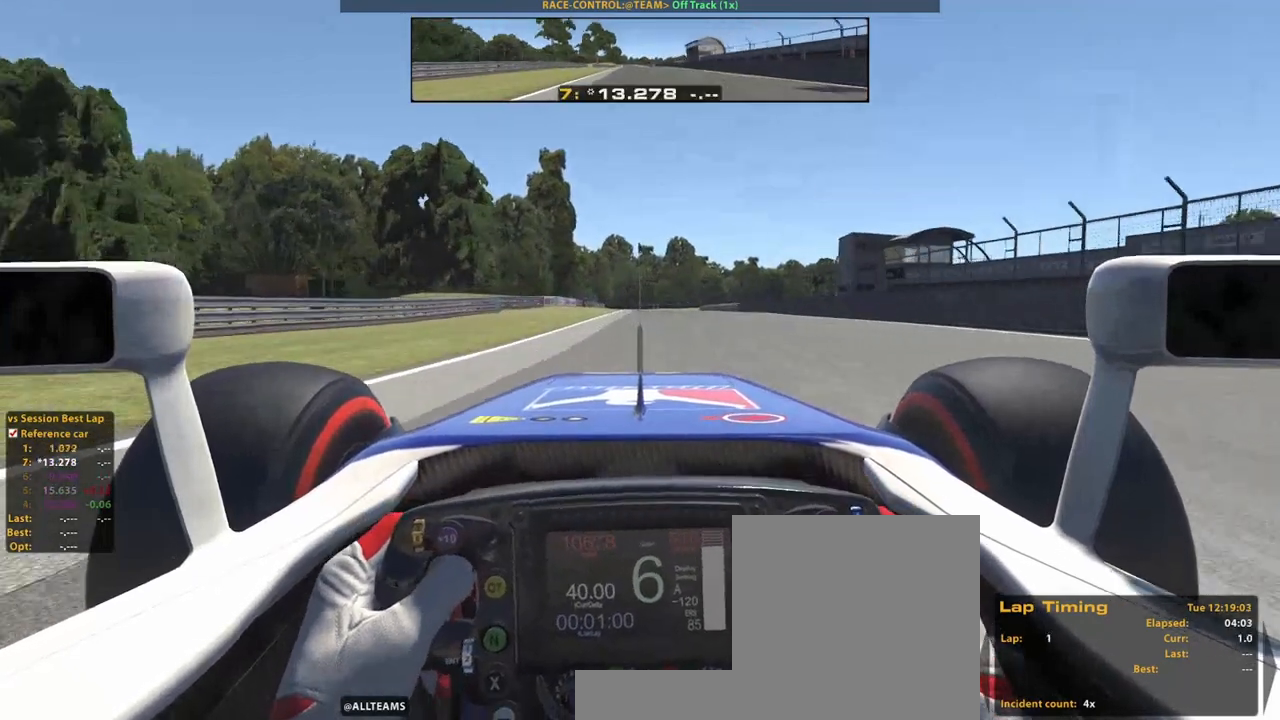
{"dt_ms": 500, "buttons": ["R2"], "left_stick": "up", "right_stick": "center", "events": []}
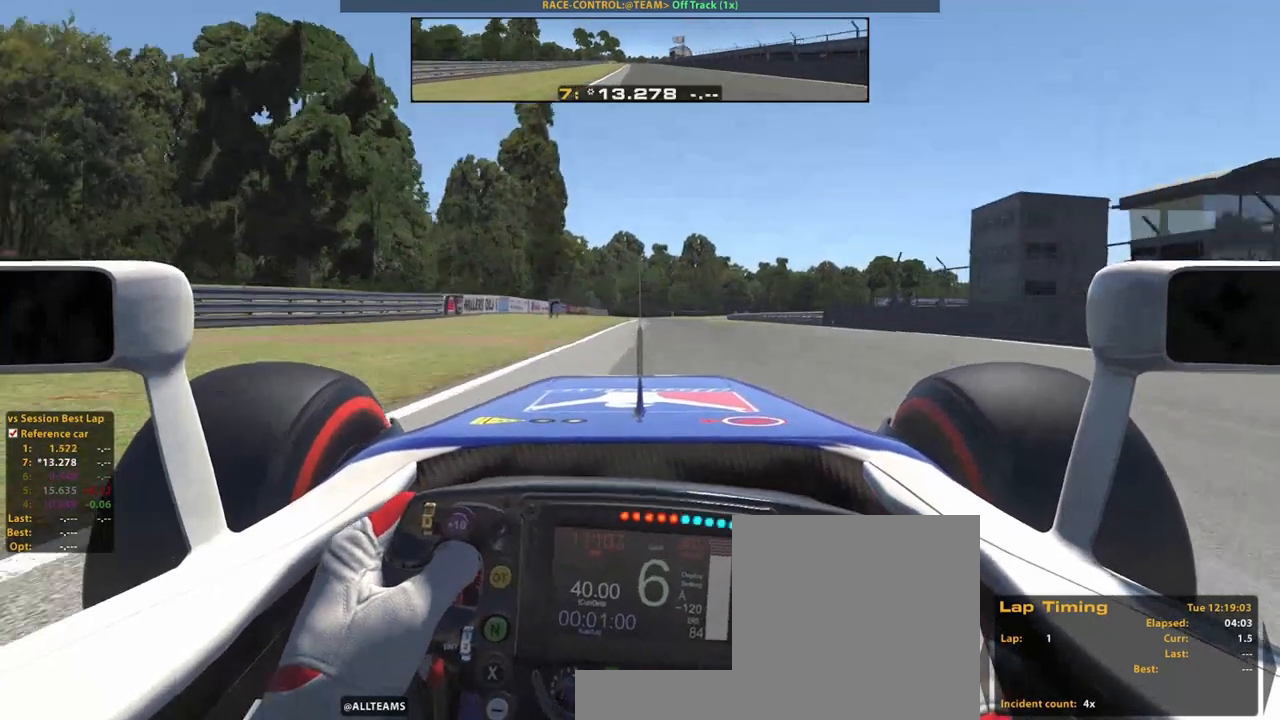
{"dt_ms": 500, "buttons": ["R2"], "left_stick": "up", "right_stick": "center", "events": [[20, "A", "down"], [140, "A", "up"]]}
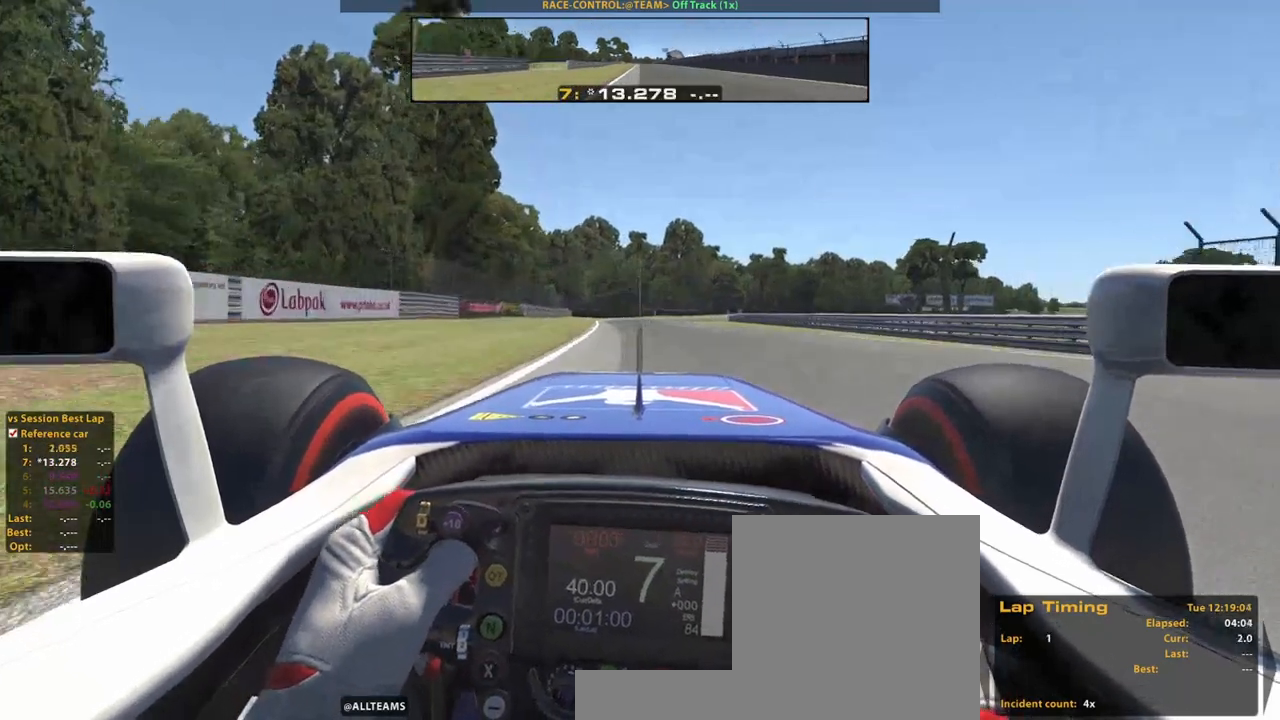
{"dt_ms": 500, "buttons": ["L2"], "left_stick": "up", "right_stick": "center"}
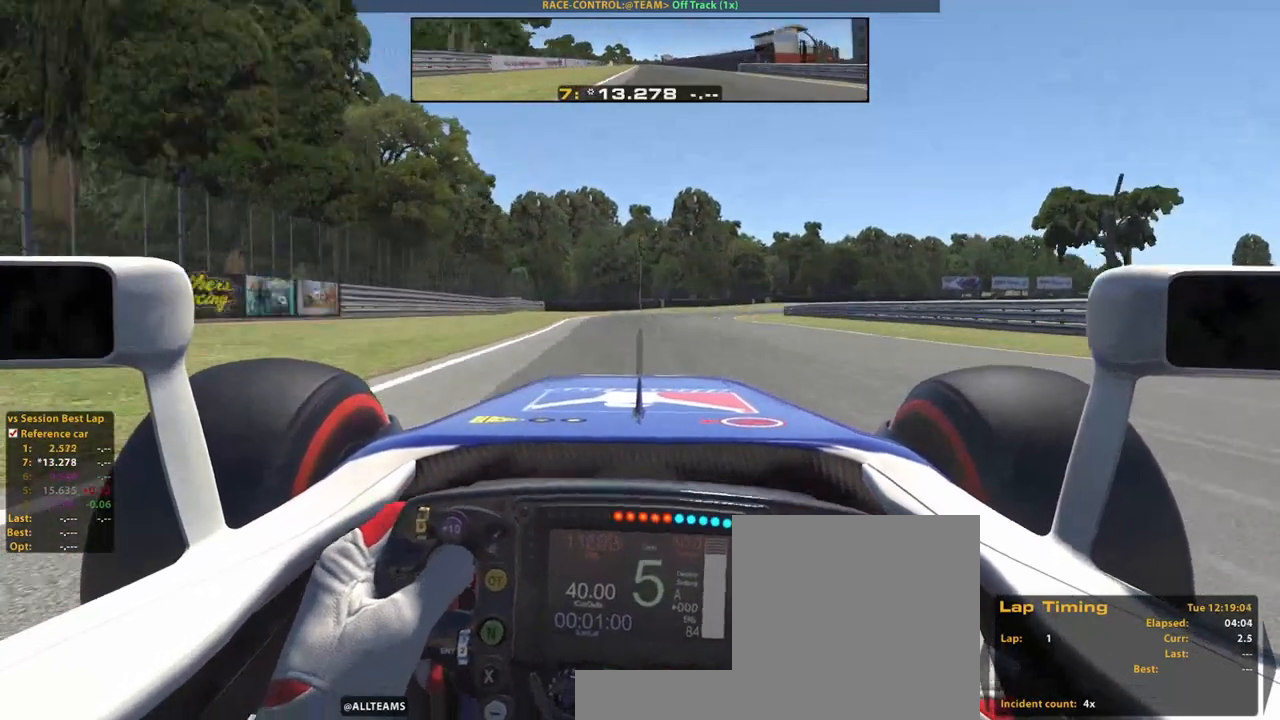
{"dt_ms": 500, "buttons": ["R2"], "left_stick": "up", "right_stick": "center", "events": [[360, "R2", "down"], [460, "L2", "up"]]}
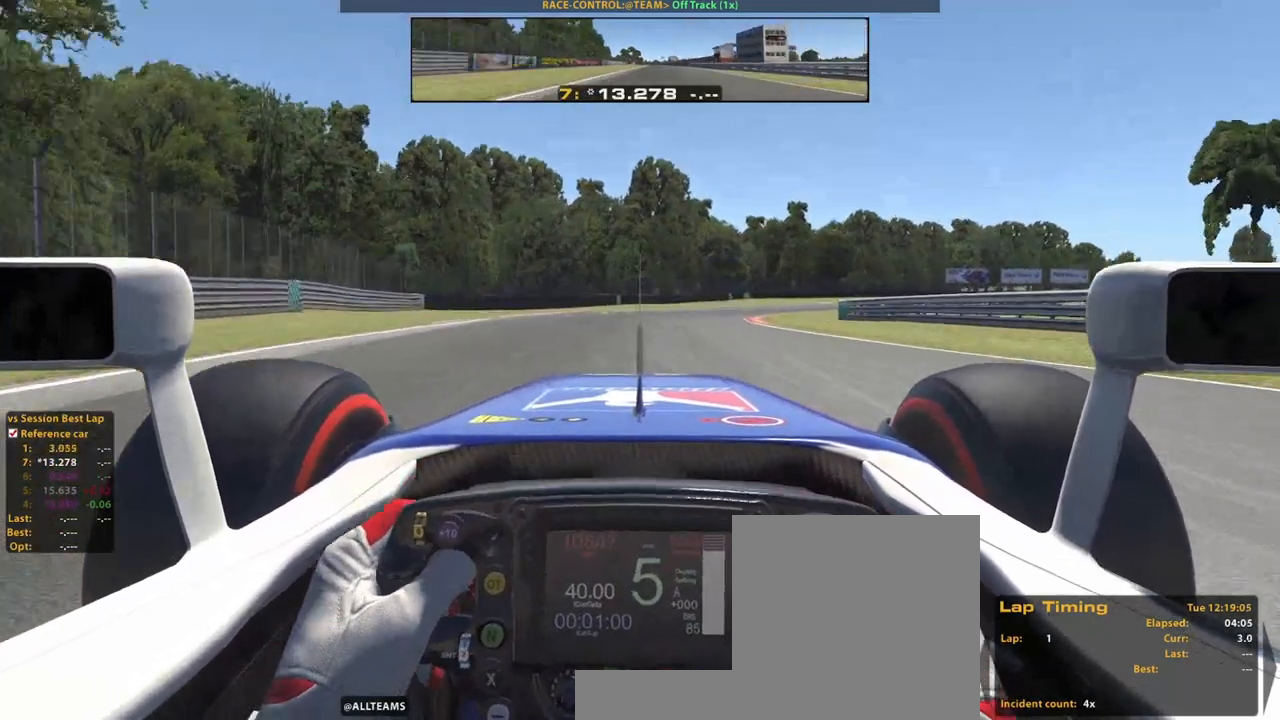
{"dt_ms": 500, "buttons": [], "left_stick": "up-right", "right_stick": "center", "events": [[120, "L2", "down"], [200, "R2", "up"], [220, "X", "down"], [280, "left_stick", "up-right"], [300, "X", "up"], [480, "L2", "up"]]}
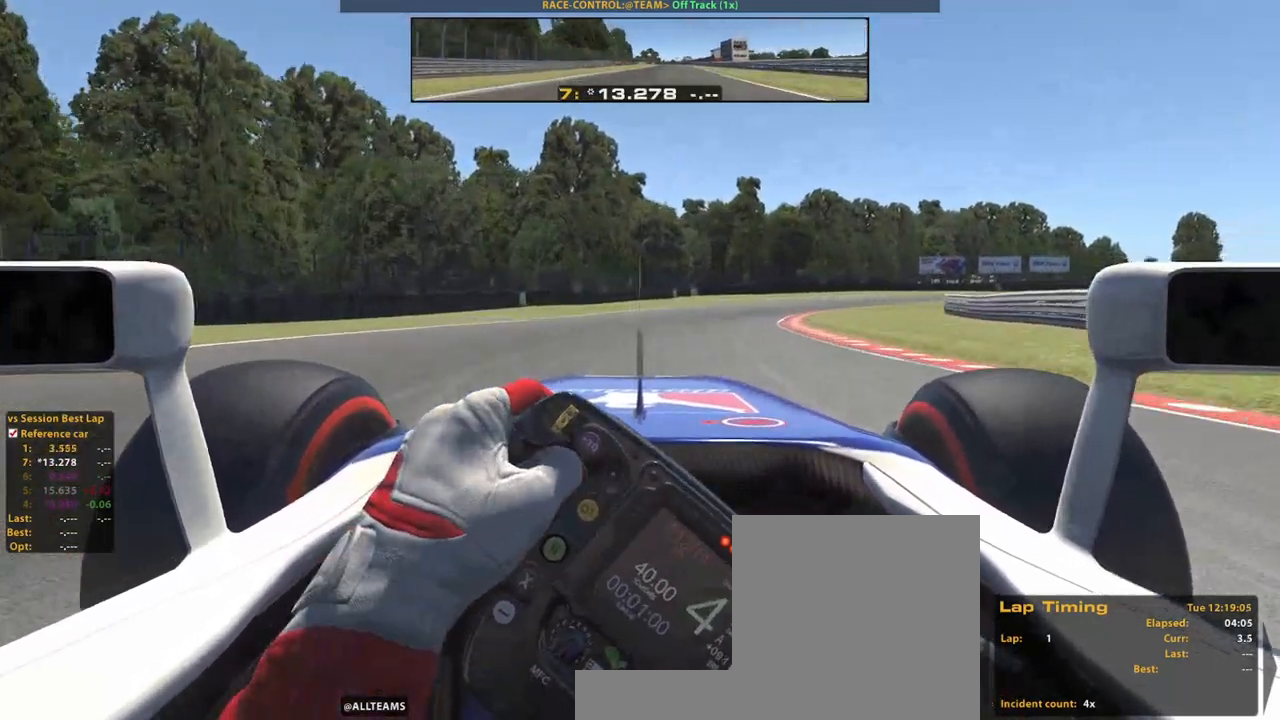
{"dt_ms": 500, "buttons": ["R2"], "left_stick": "up-right", "right_stick": "center", "events": [[220, "R2", "down"]]}
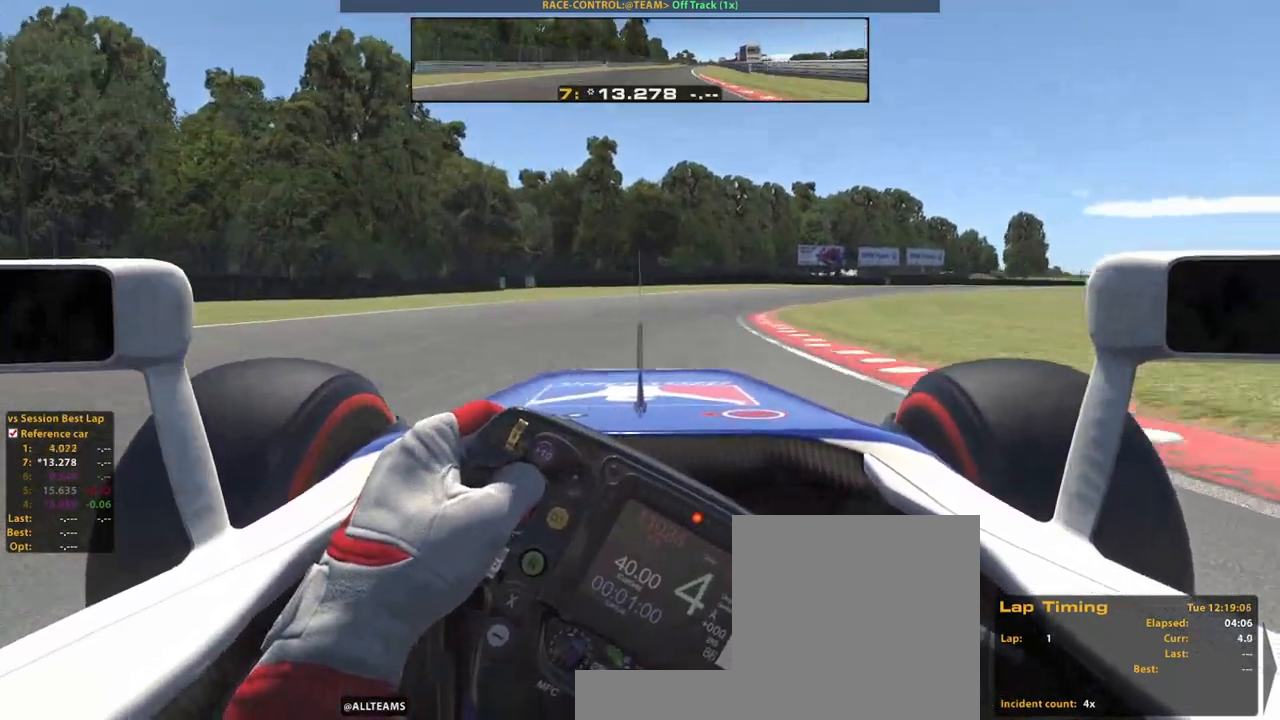
{"dt_ms": 500, "buttons": [], "left_stick": "up-right", "right_stick": "center", "events": [[220, "R2", "up"]]}
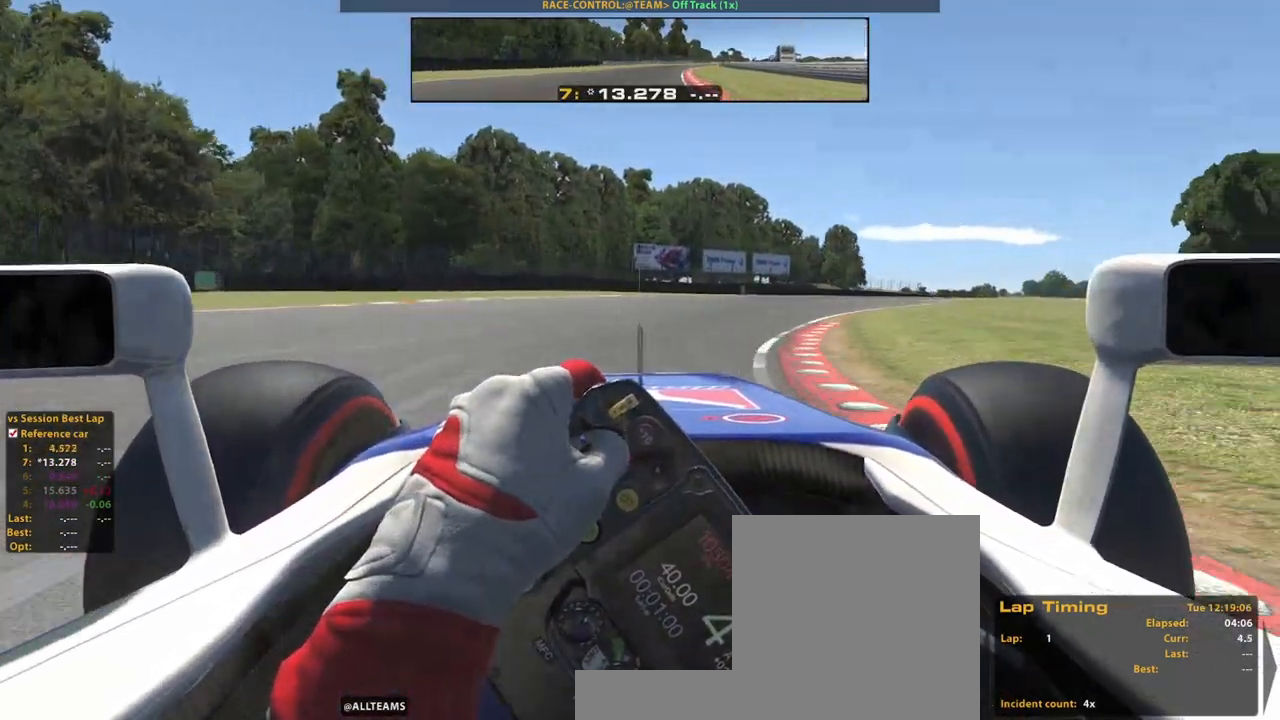
{"dt_ms": 500, "buttons": ["R2"], "left_stick": "up-right", "right_stick": "center", "events": [[360, "R2", "down"]]}
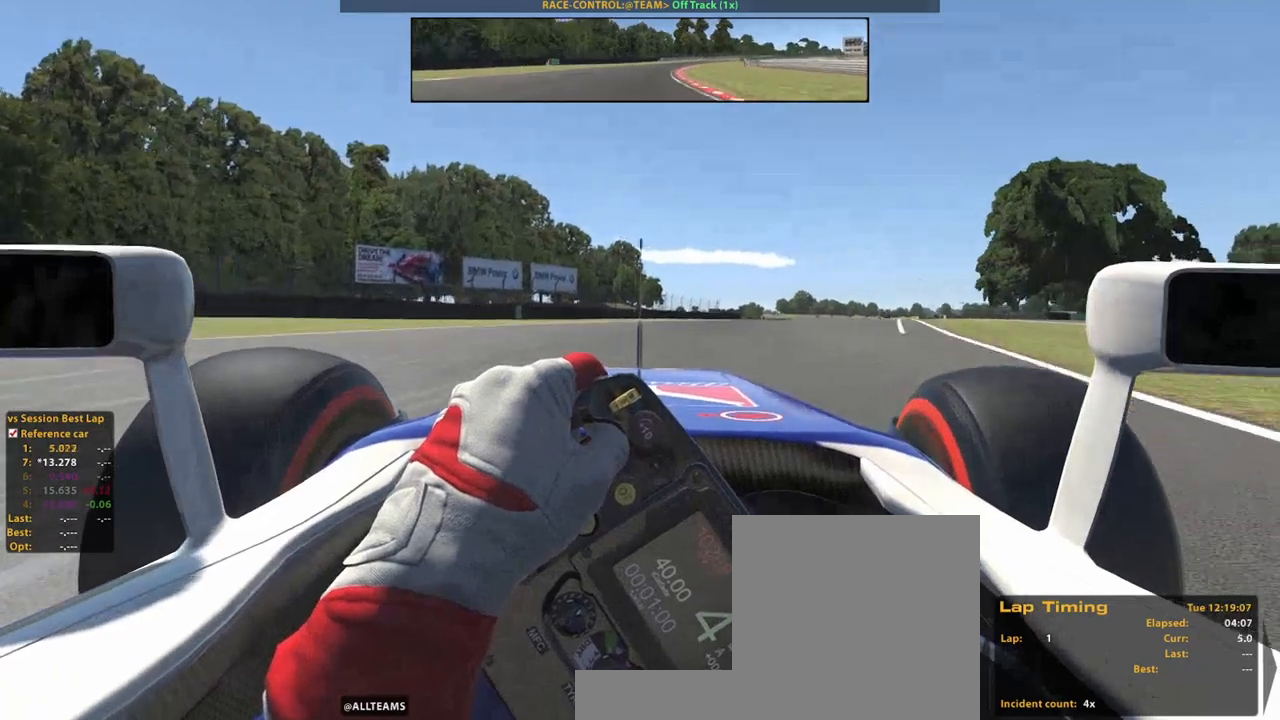
{"dt_ms": 500, "buttons": ["R2"], "left_stick": "up", "right_stick": "center", "events": [[380, "left_stick", "up"]]}
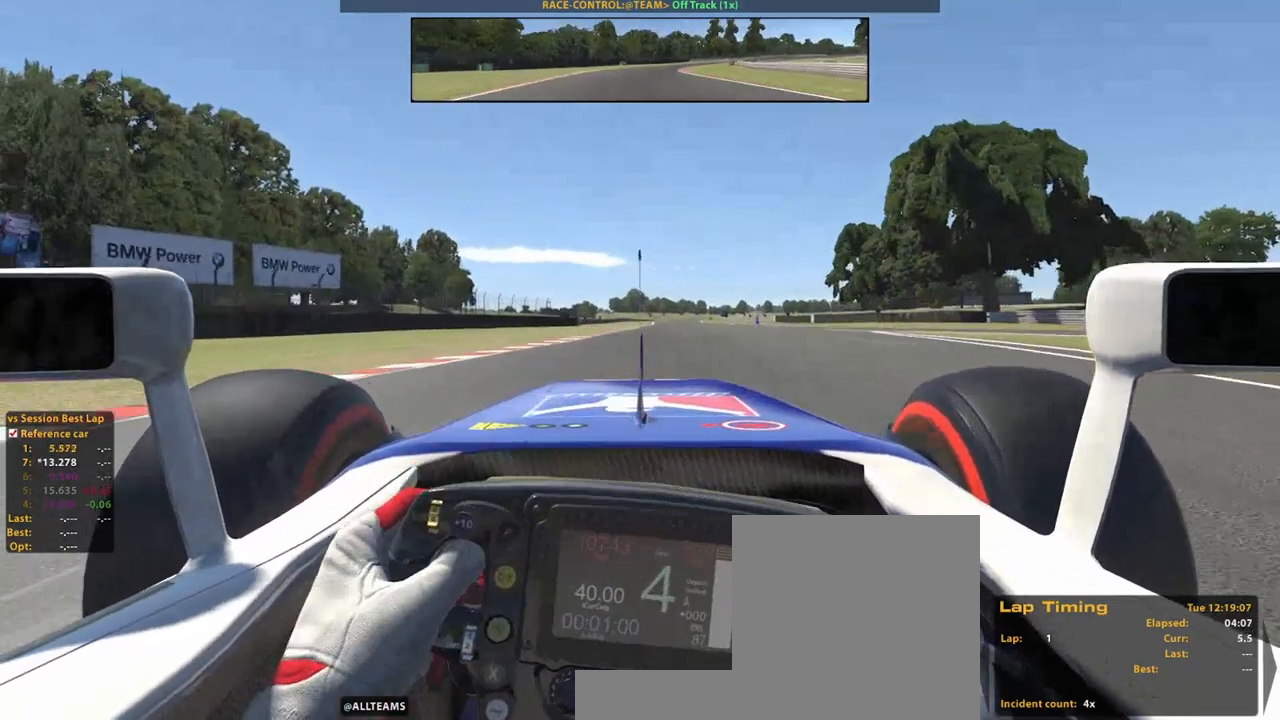
{"dt_ms": 500, "buttons": ["R2"], "left_stick": "up", "right_stick": "center", "events": [[340, "A", "down"], [480, "A", "up"]]}
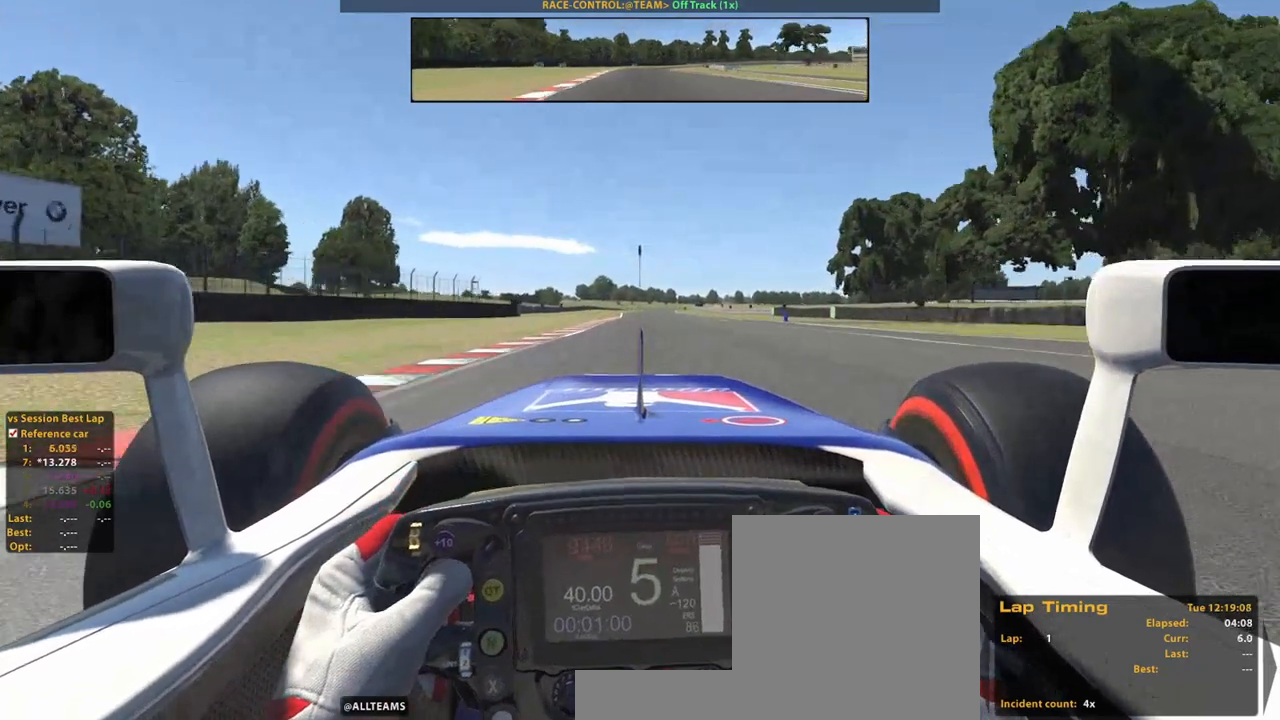
{"dt_ms": 500, "buttons": ["R2"], "left_stick": "center", "right_stick": "center", "events": [[200, "left_stick", "center"]]}
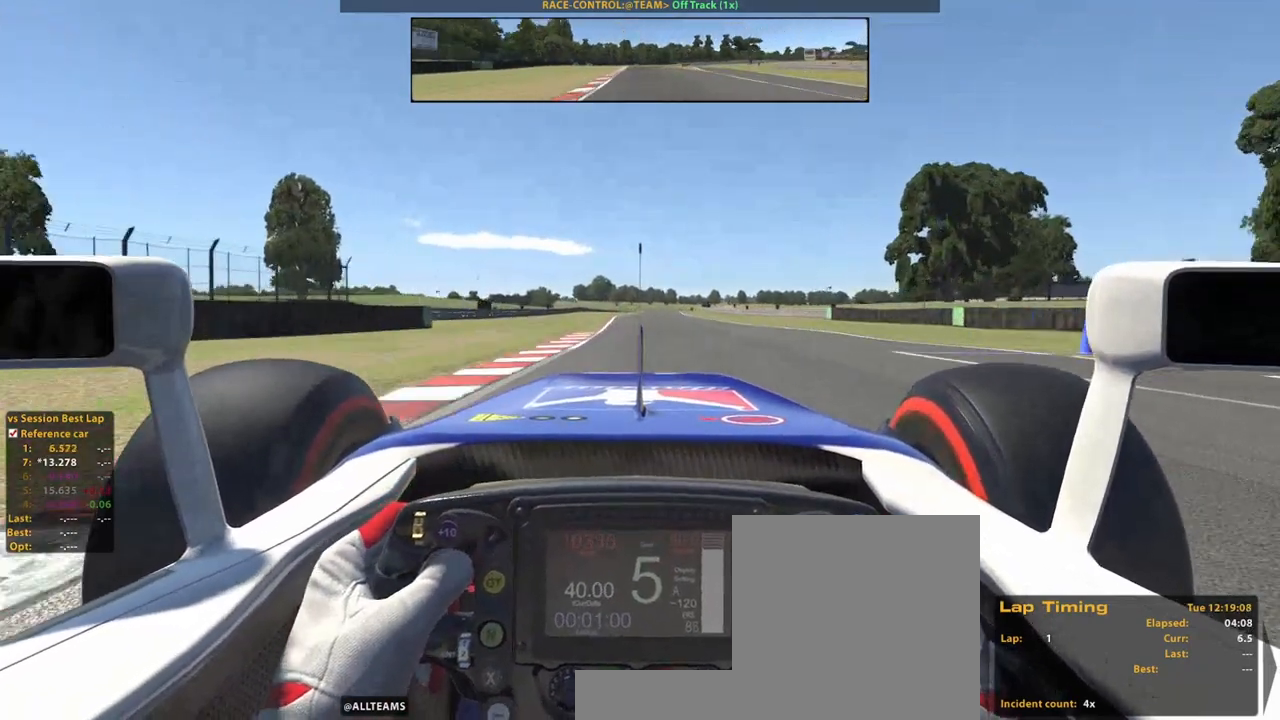
{"dt_ms": 500, "buttons": ["R2"], "left_stick": "up", "right_stick": "center", "events": [[40, "left_stick", "up"]]}
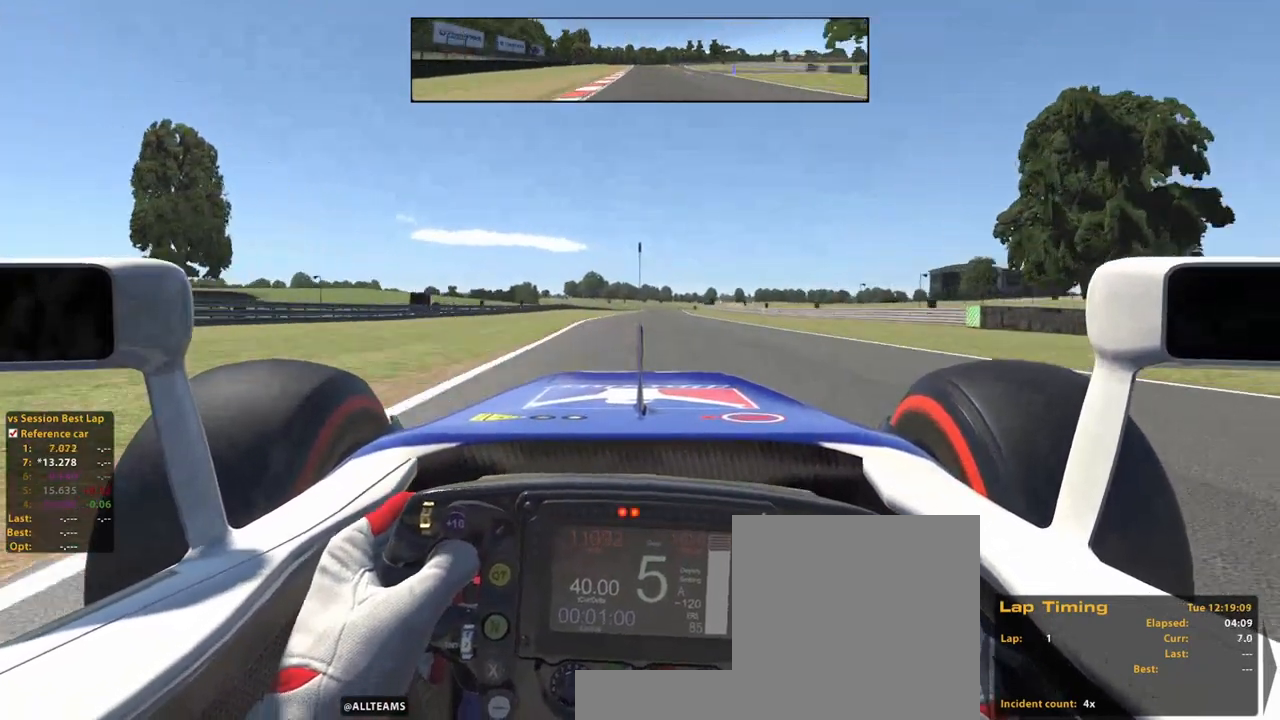
{"dt_ms": 500, "buttons": ["R2"], "left_stick": "up", "right_stick": "center", "events": [[80, "A", "down"], [240, "A", "up"]]}
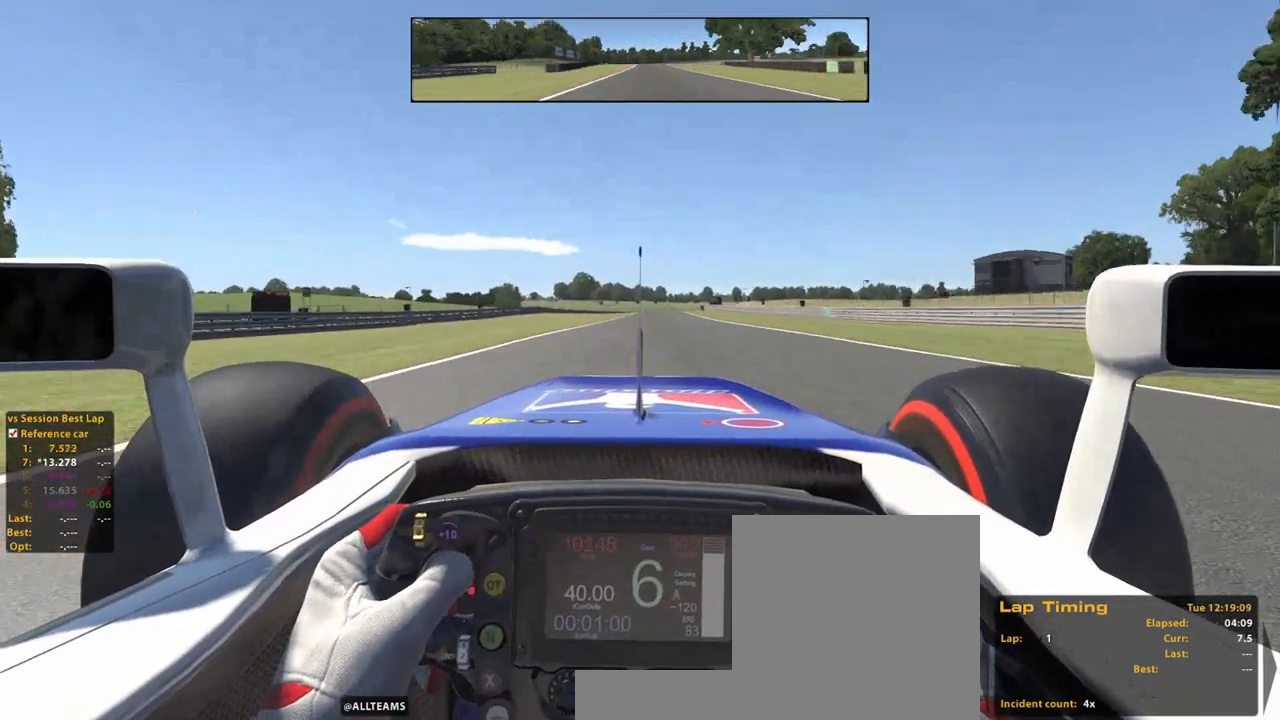
{"dt_ms": 500, "buttons": ["R2"], "left_stick": "up", "right_stick": "center", "events": []}